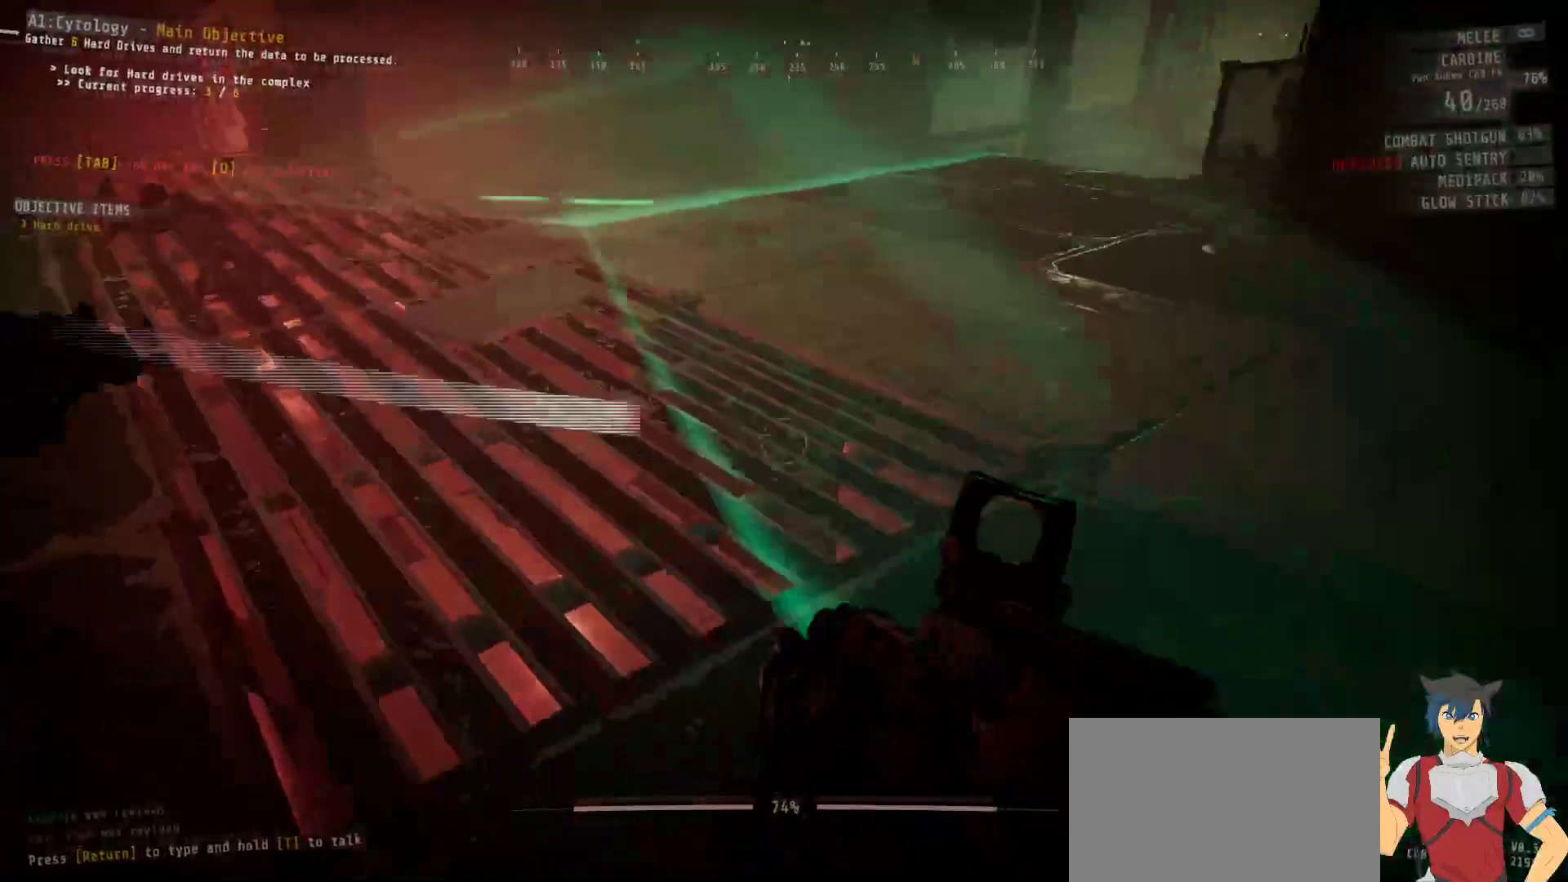
Gameplay with keyboard and mouse; each line is a JSON object with the keys and mouse buttons held at the frame after it. "events" lists presses ("down") and releases ("up") of "a", "c", "ctrl", "d", "e", "f", "q", "r", "s", "shift", "space", "tab", "w", "x", "z", "mouse_left", "mouse_wheel", "mouse_right", "mouse_mb4" and "mouse_mb5" between this image and that frame as [ms after this image, input, new state], when the widget could be followed in between. "mouse_left", "mouse_wheel", "mouse_right", "mouse_mb4", "mouse_mb5" = the "left", "wheel", "right", "mb4", "mb5" buttons of the "mouse" list. No other keys are recorded. "wheel" means that the mouse wheel is clicked or scrolled. Mouse movement is not recorded.
{"keys": ["d"], "mouse": [], "events": [[450, "s", "up"]]}
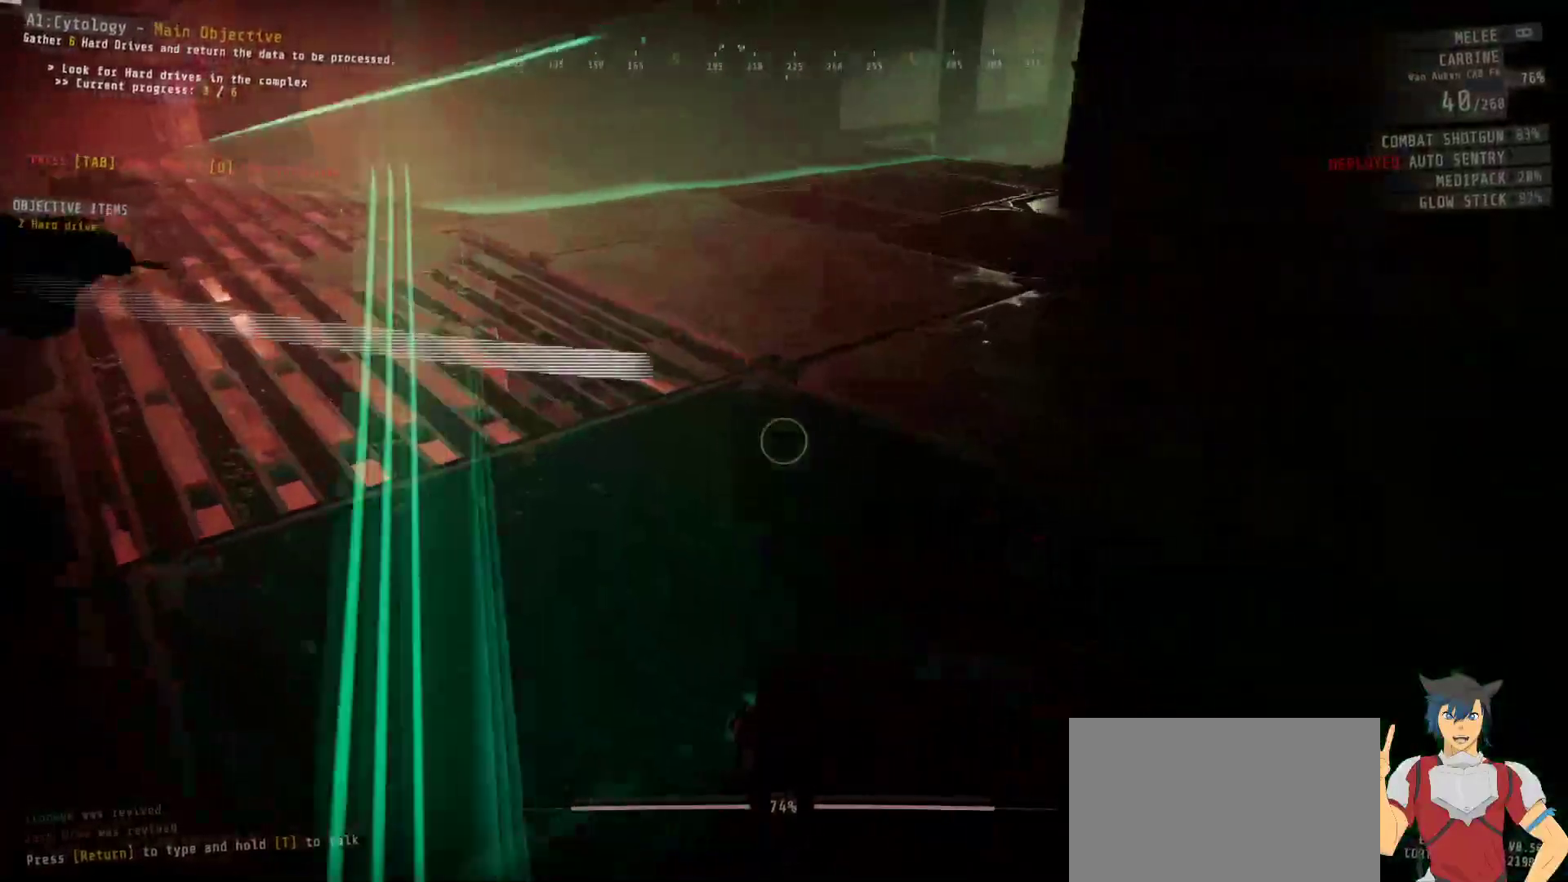
{"keys": [], "mouse": [], "events": [[67, "d", "up"]]}
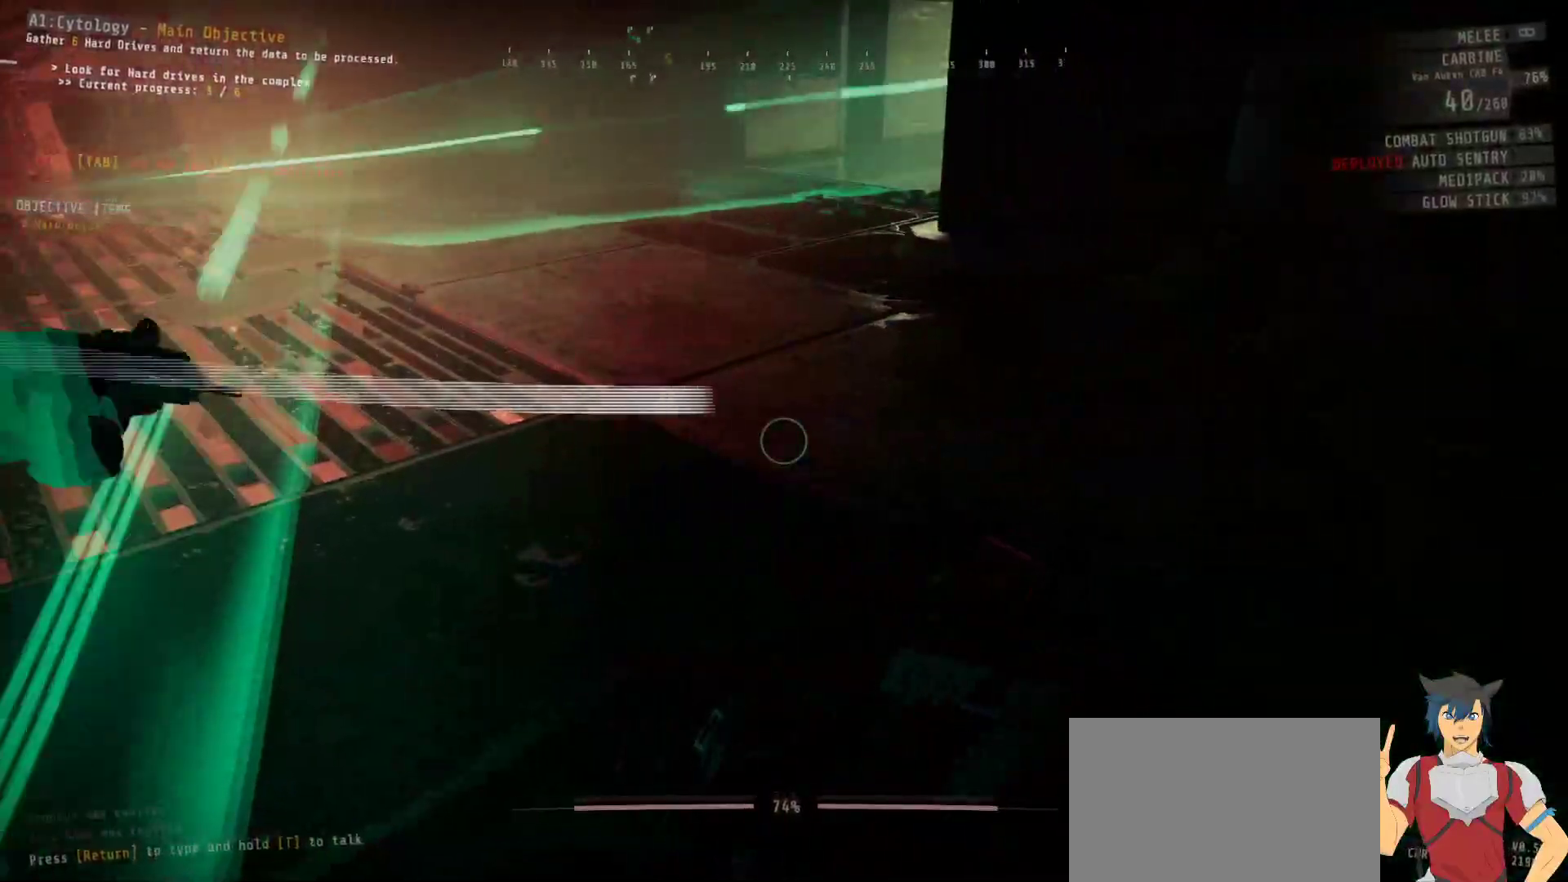
{"keys": ["d"], "mouse": [], "events": [[333, "d", "down"]]}
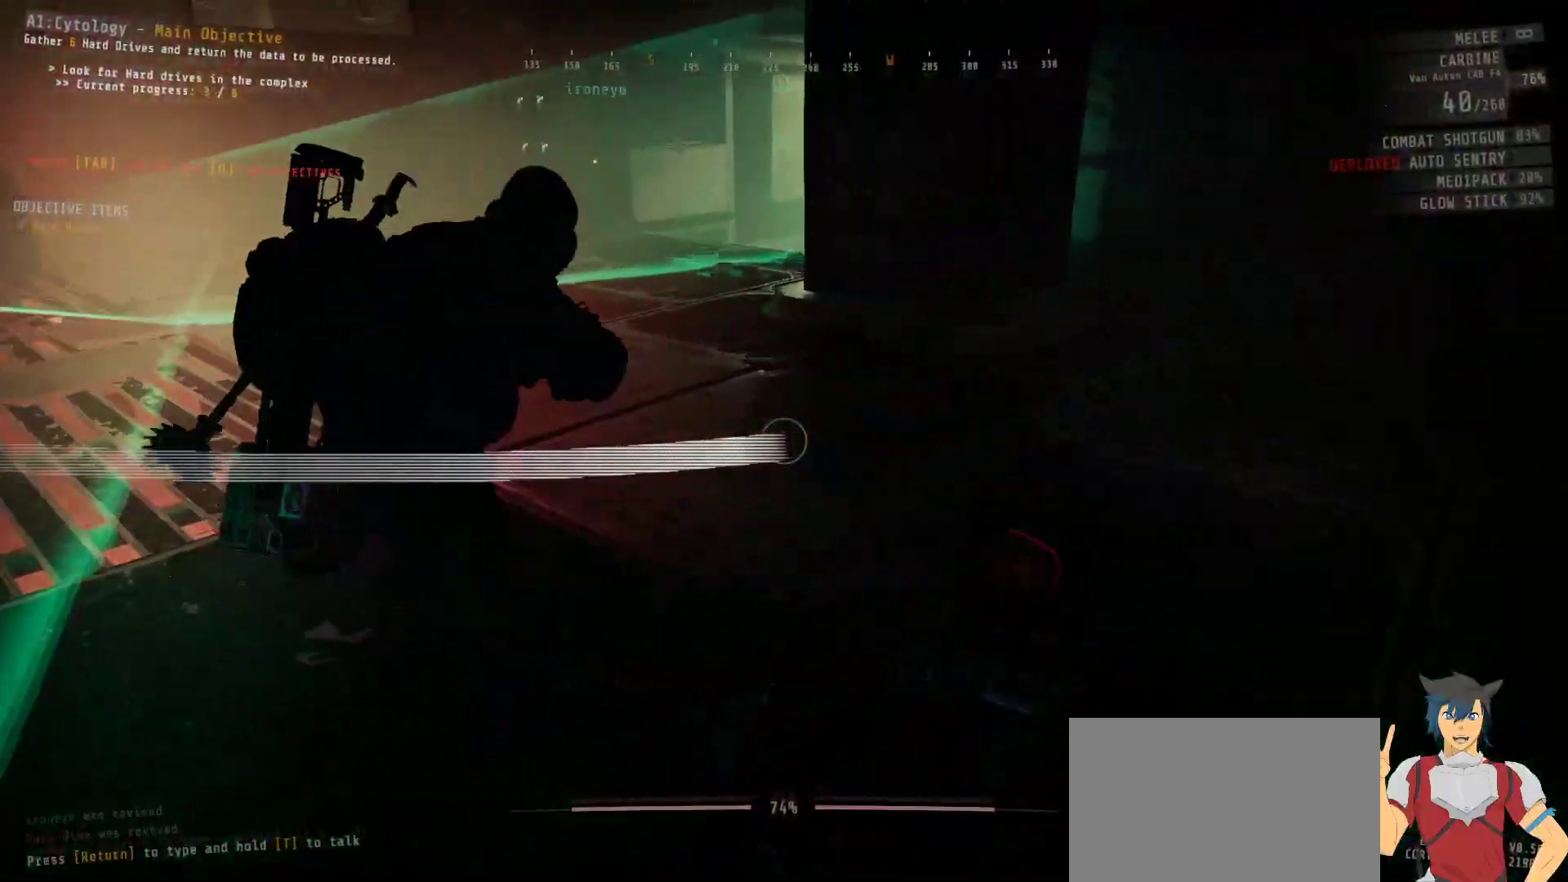
{"keys": ["d"], "mouse": [], "events": []}
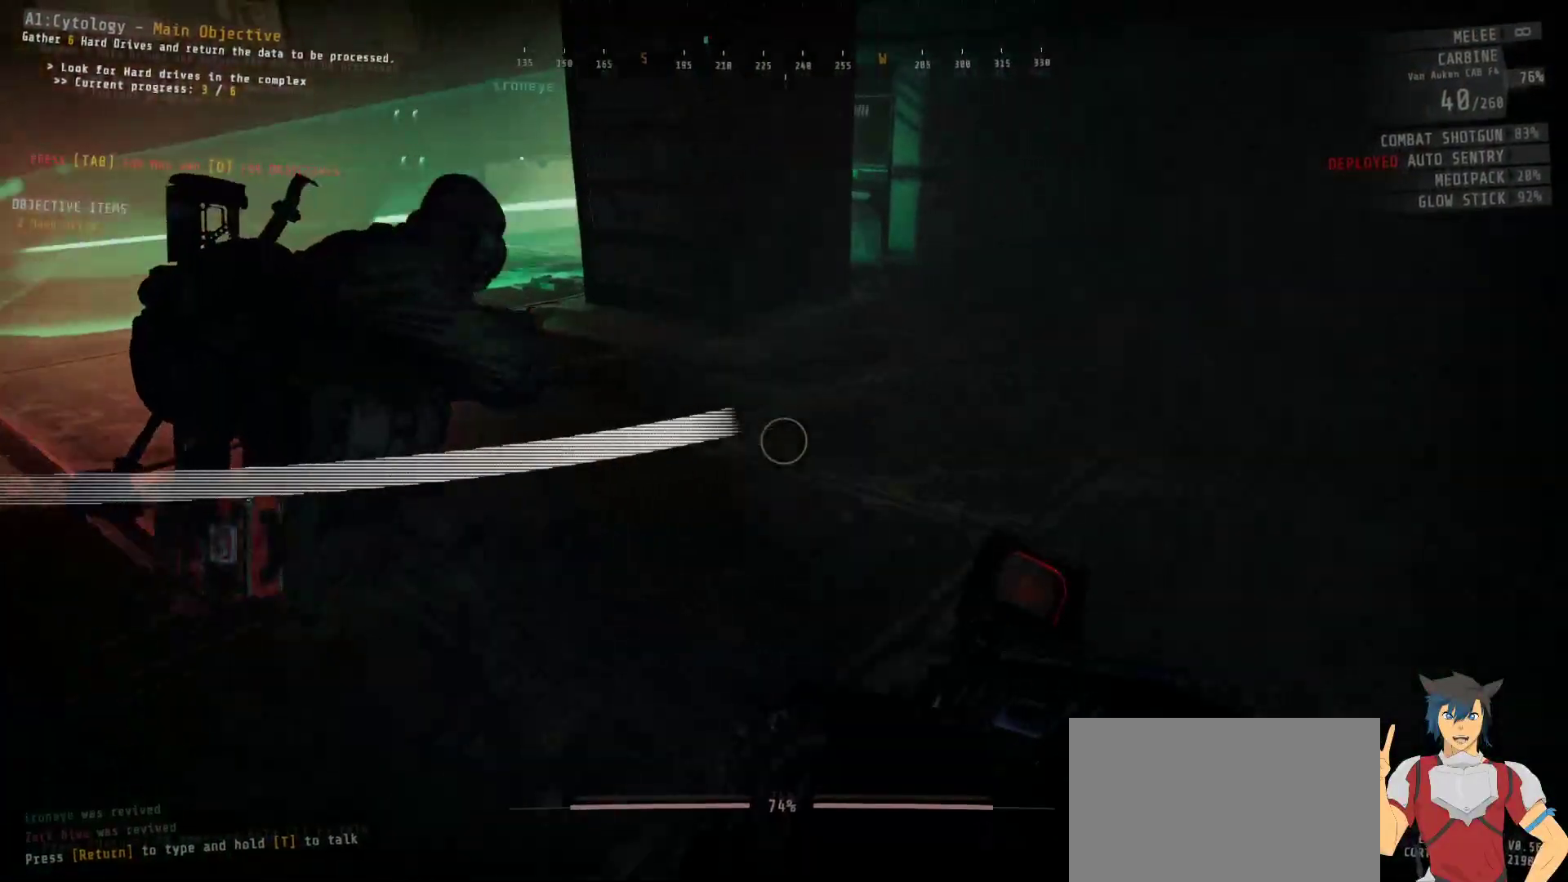
{"keys": ["w"], "mouse": [], "events": [[200, "w", "down"], [450, "d", "up"]]}
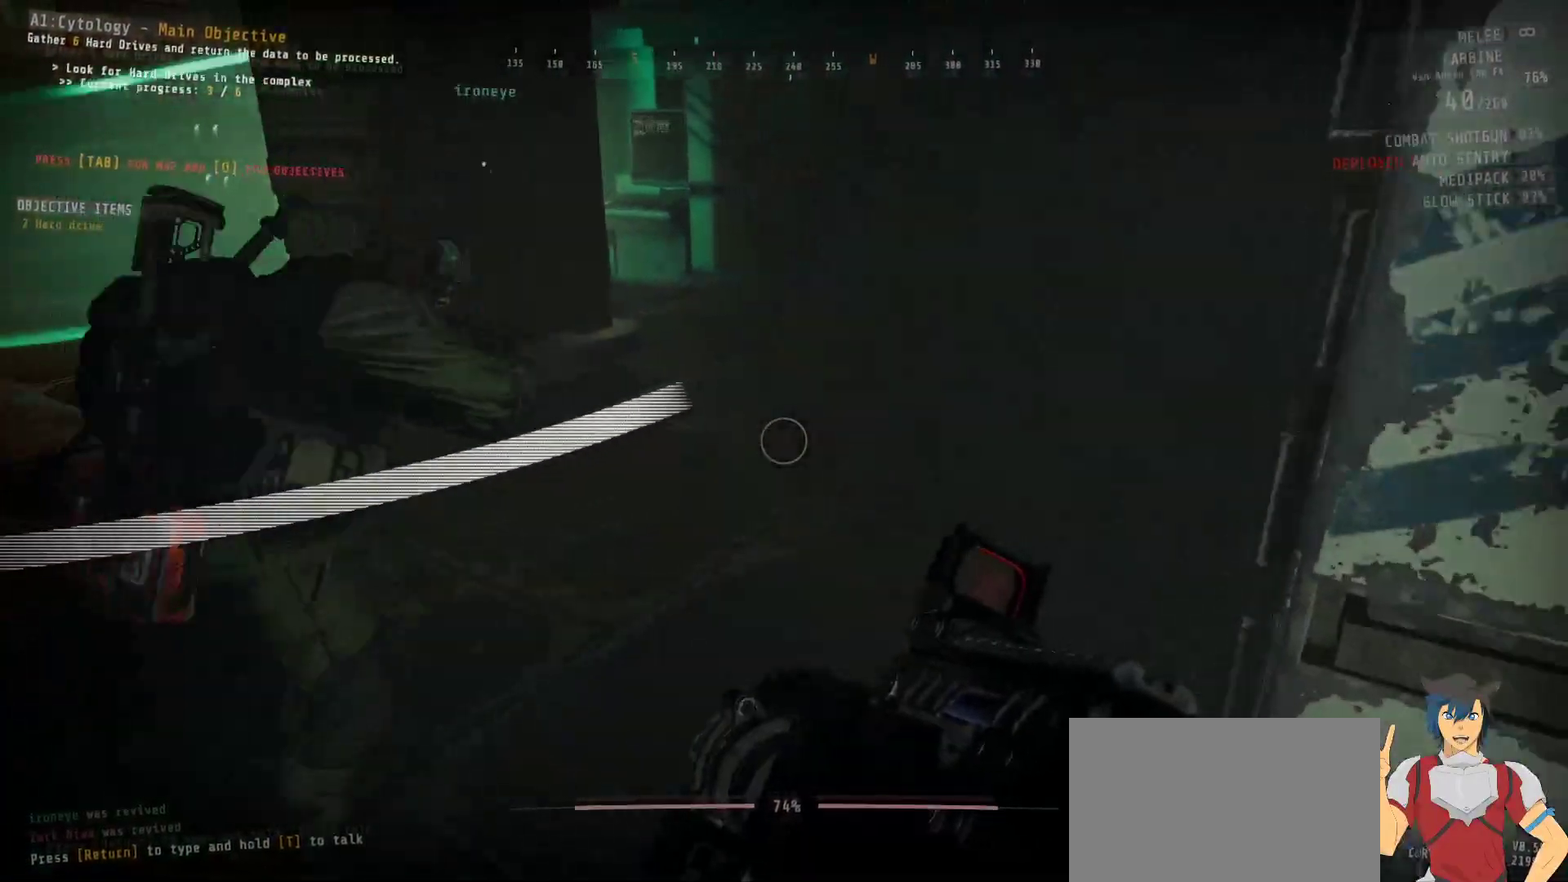
{"keys": ["shift", "w"], "mouse": [], "events": [[317, "shift", "down"]]}
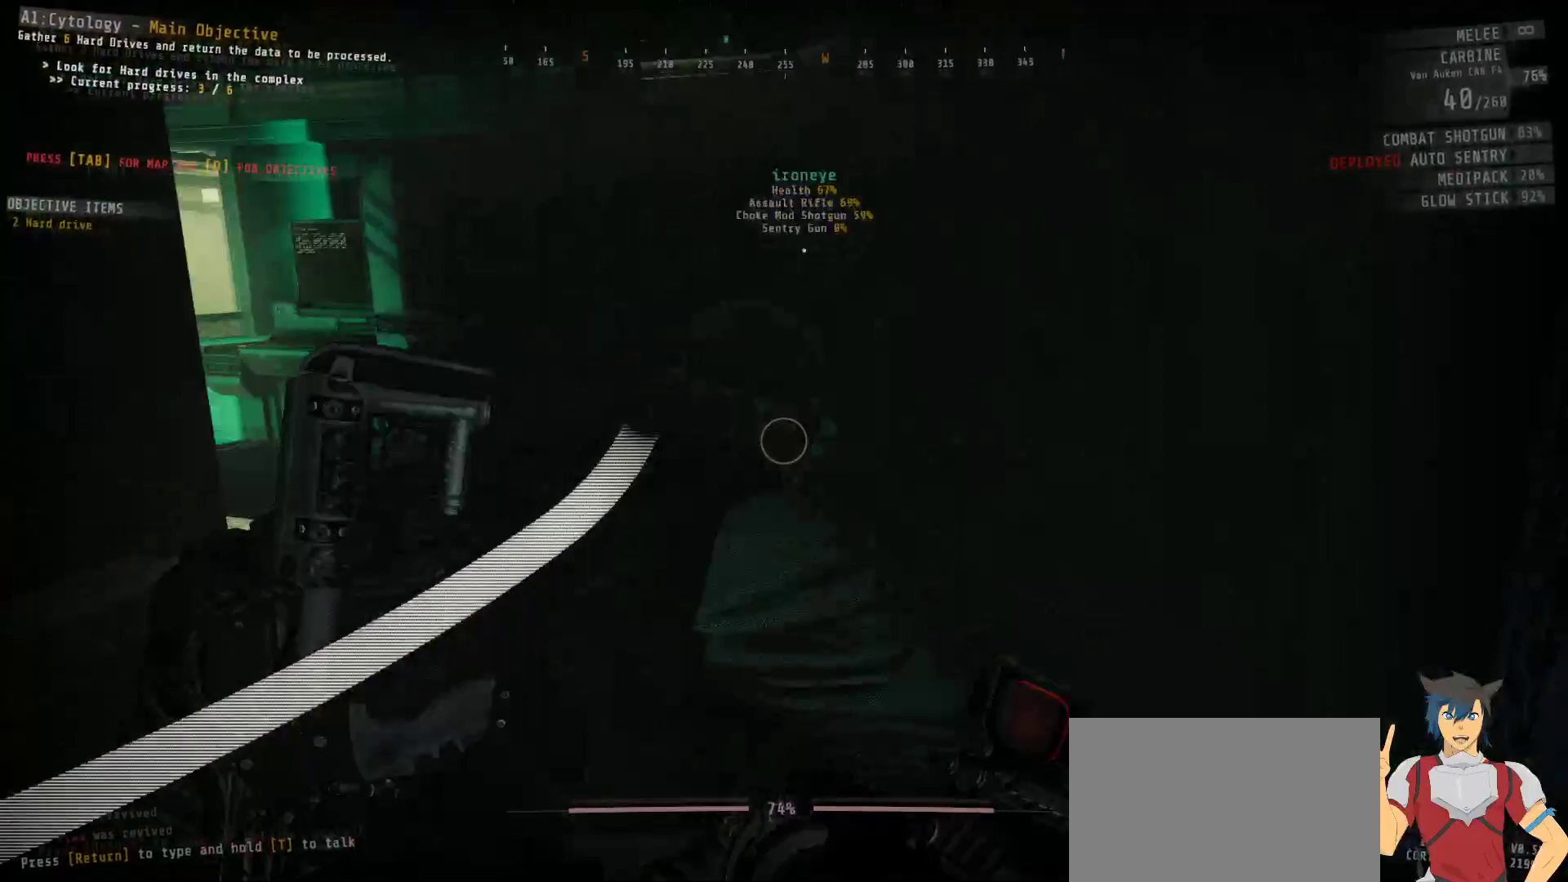
{"keys": ["shift", "w"], "mouse": [], "events": []}
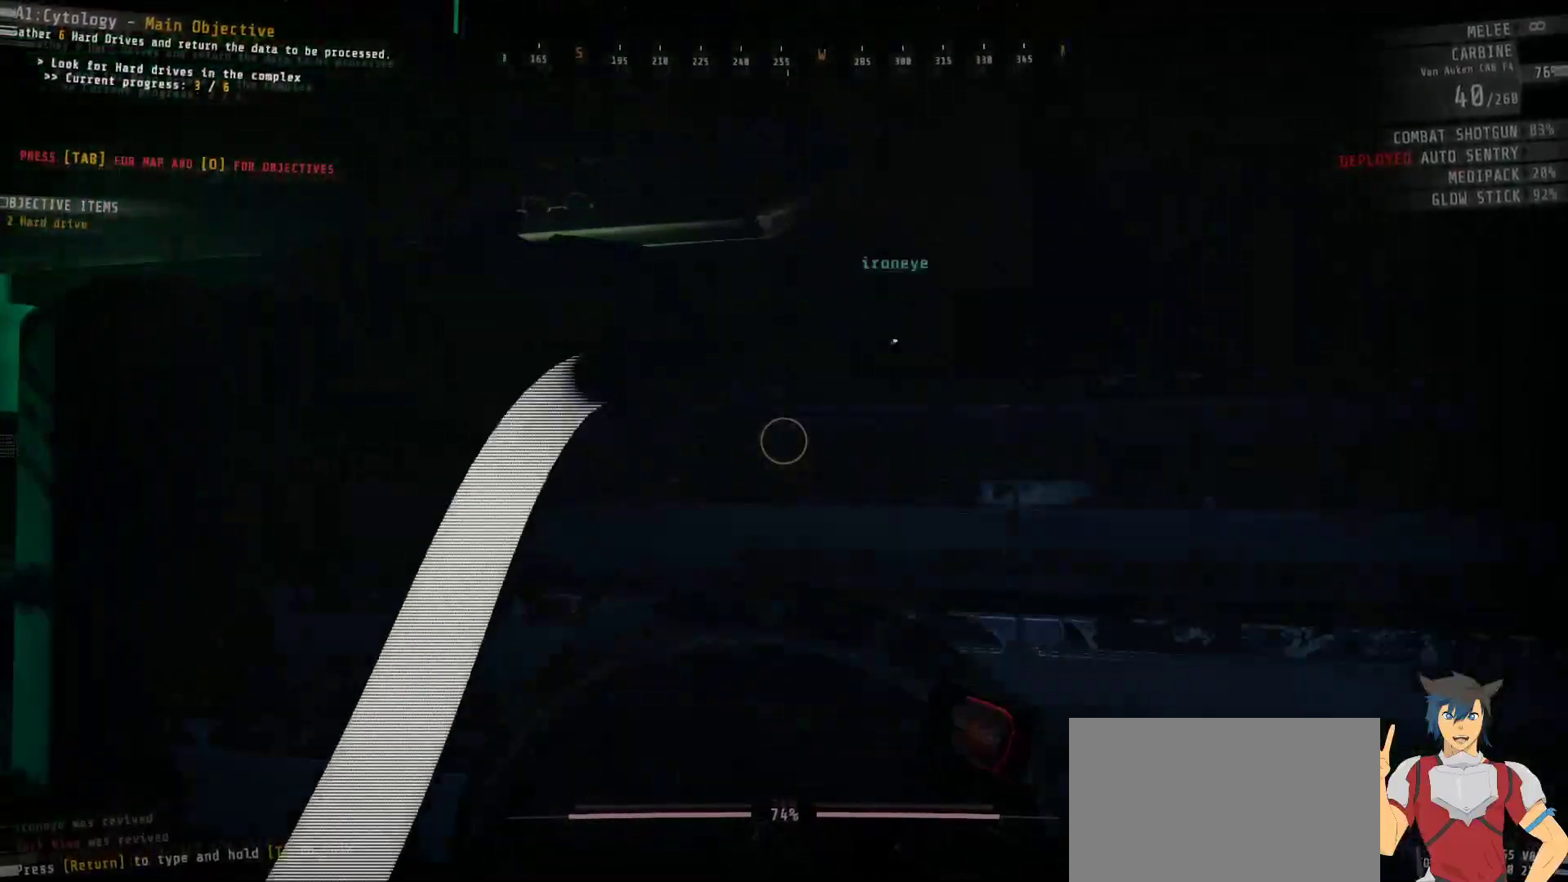
{"keys": ["d", "shift", "w"], "mouse": [], "events": [[200, "d", "down"]]}
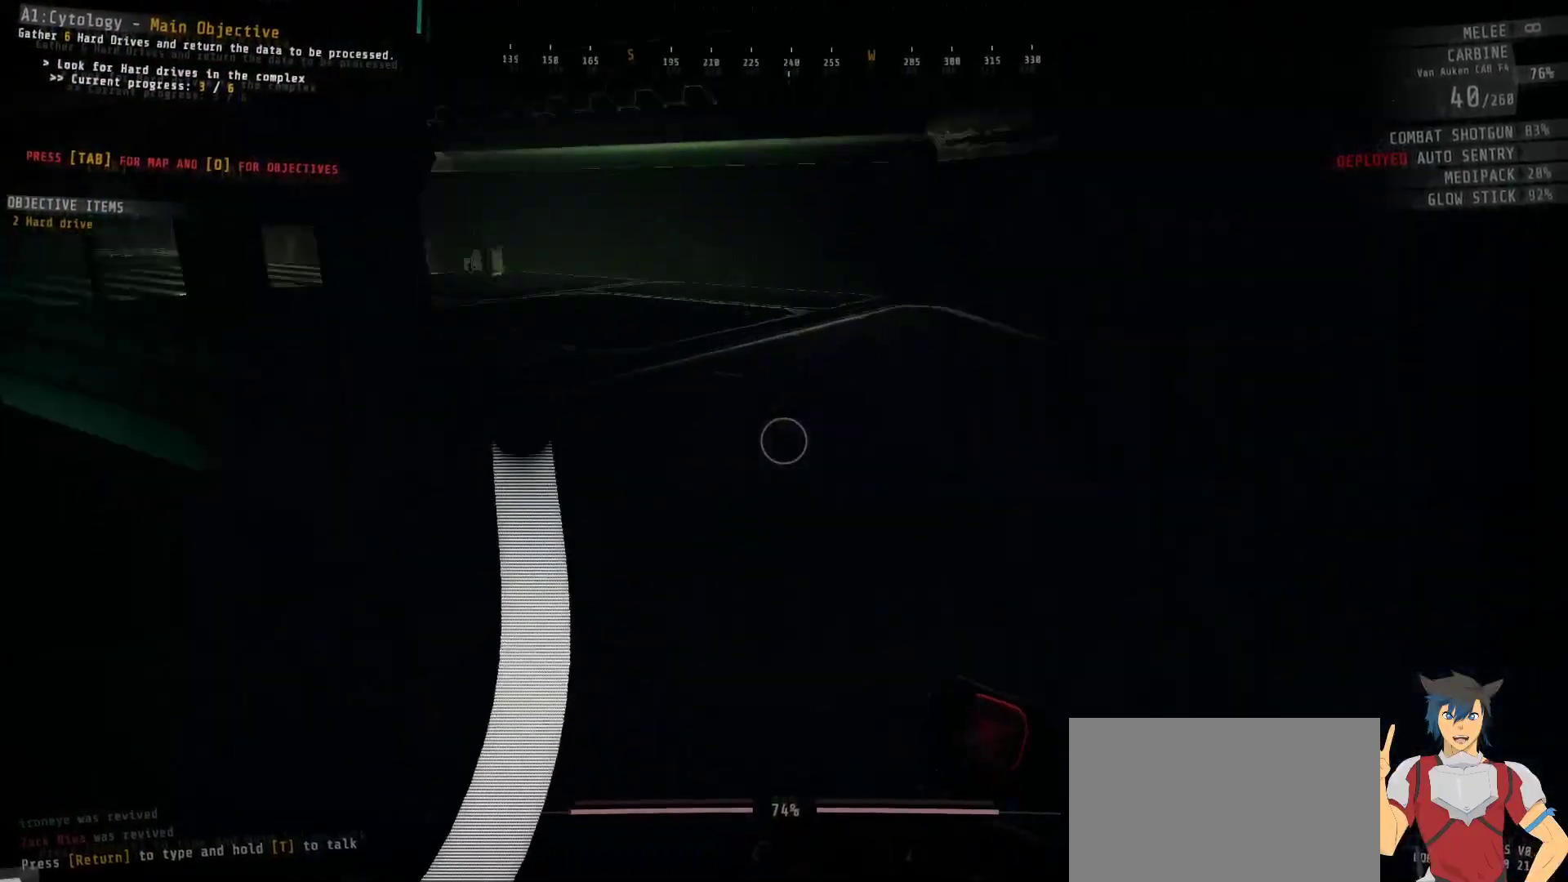
{"keys": ["d", "shift", "w"], "mouse": [], "events": []}
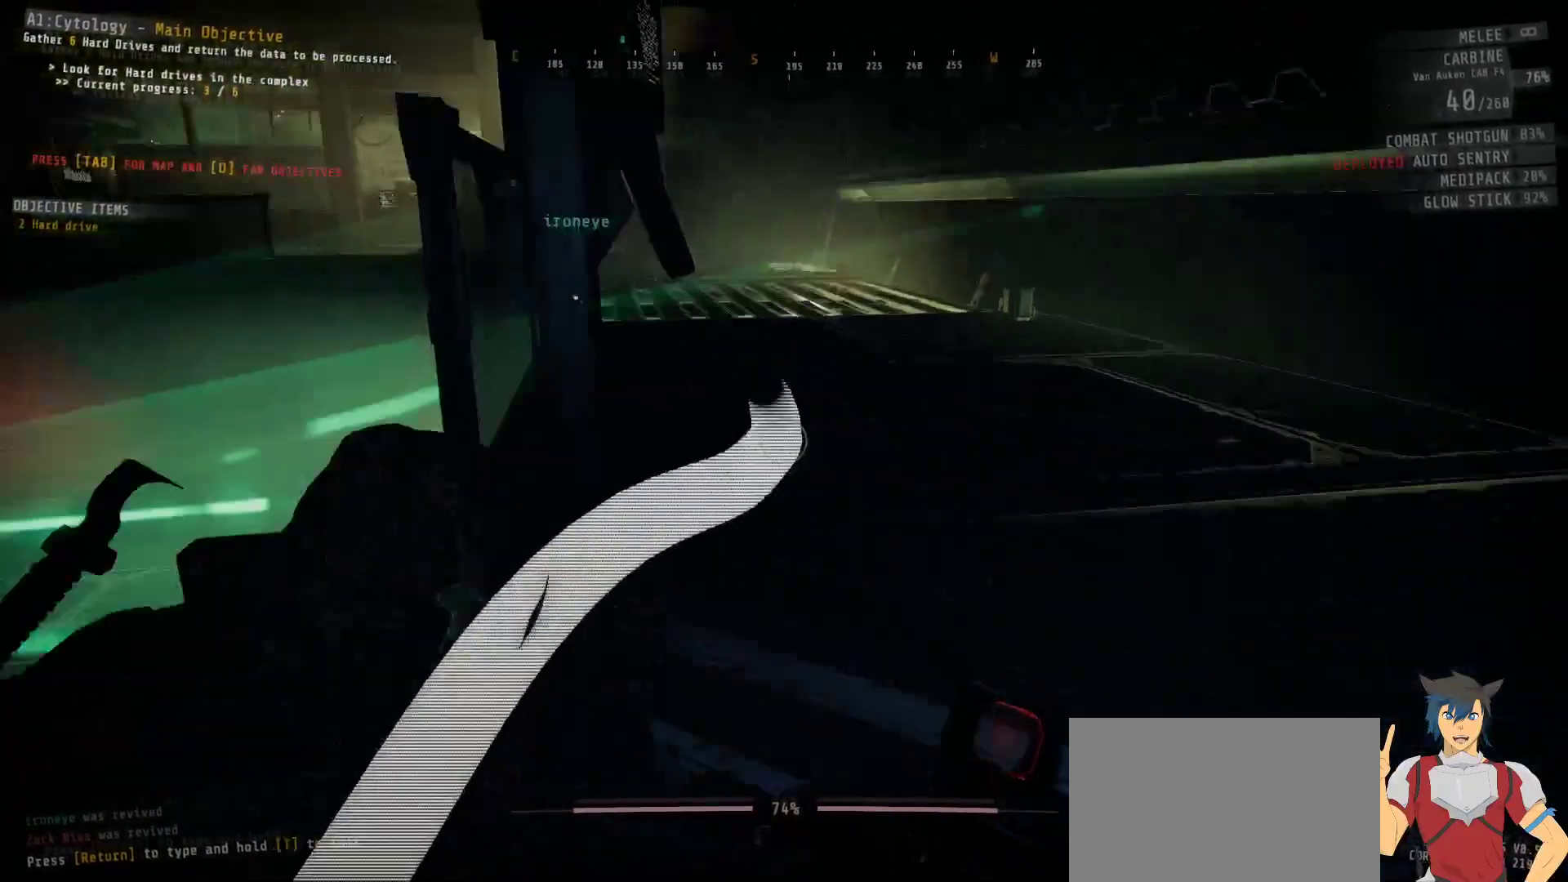
{"keys": ["d", "shift", "w"], "mouse": [], "events": []}
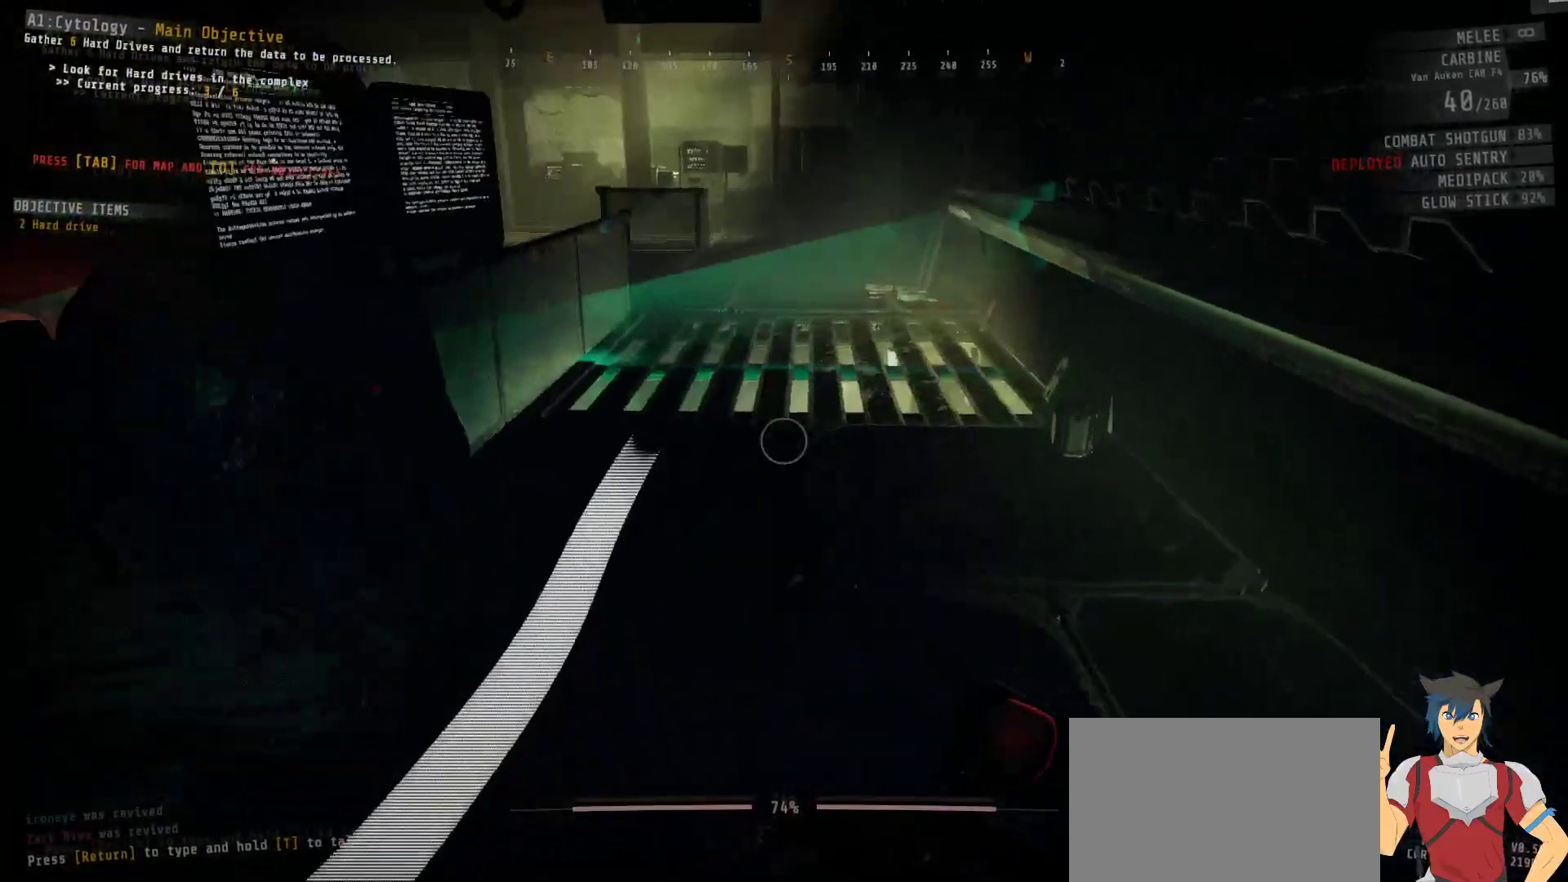
{"keys": ["shift", "w"], "mouse": [], "events": [[117, "d", "up"]]}
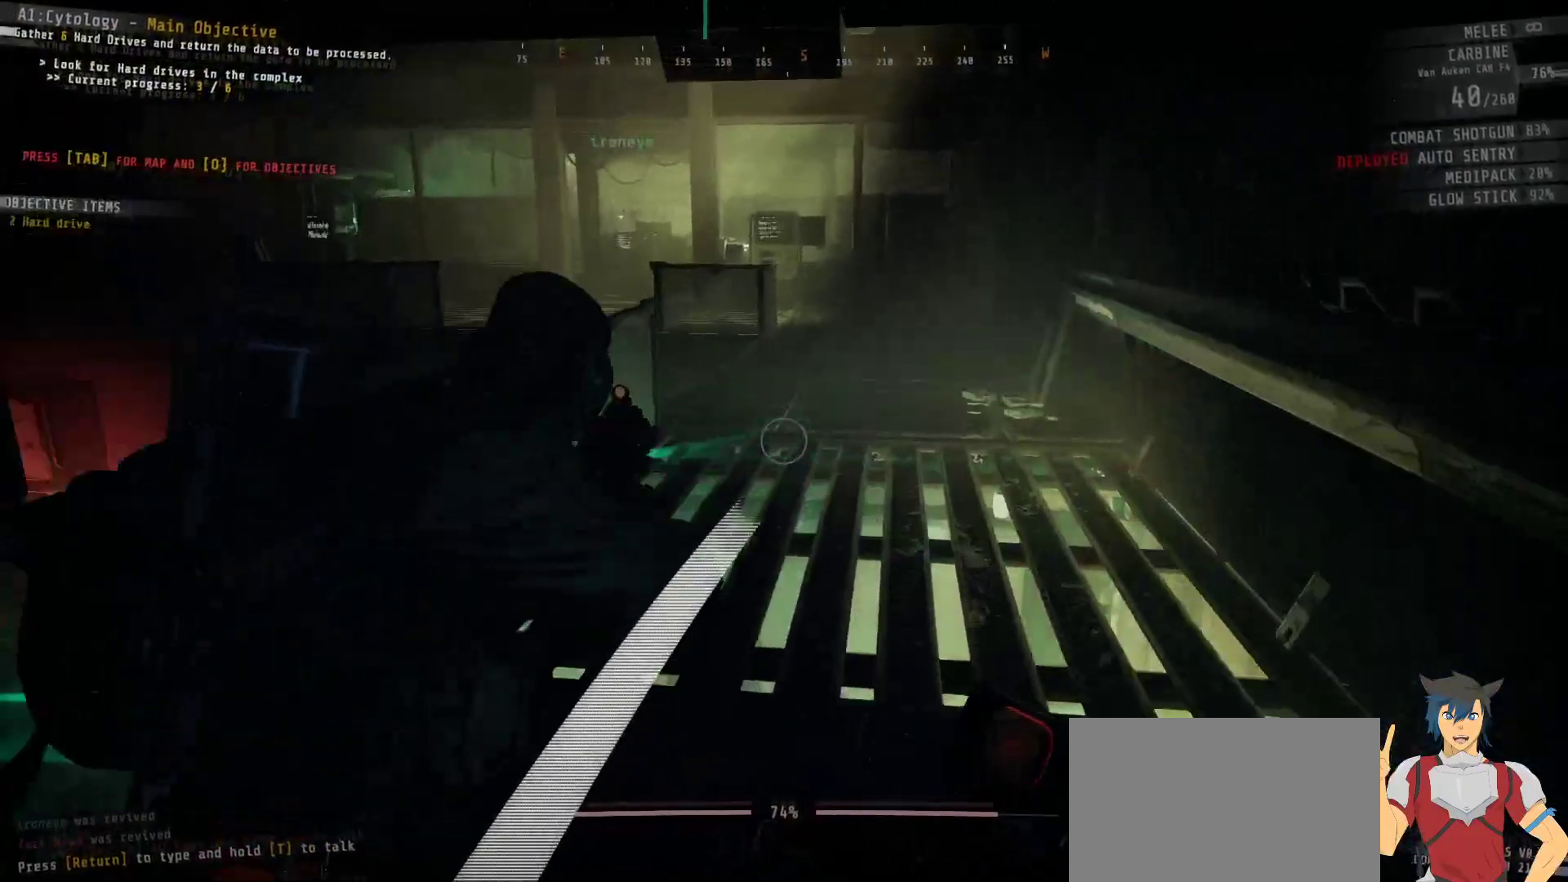
{"keys": ["shift", "w"], "mouse": [], "events": [[133, "f", "down"], [200, "f", "up"], [367, "d", "down"], [500, "d", "up"]]}
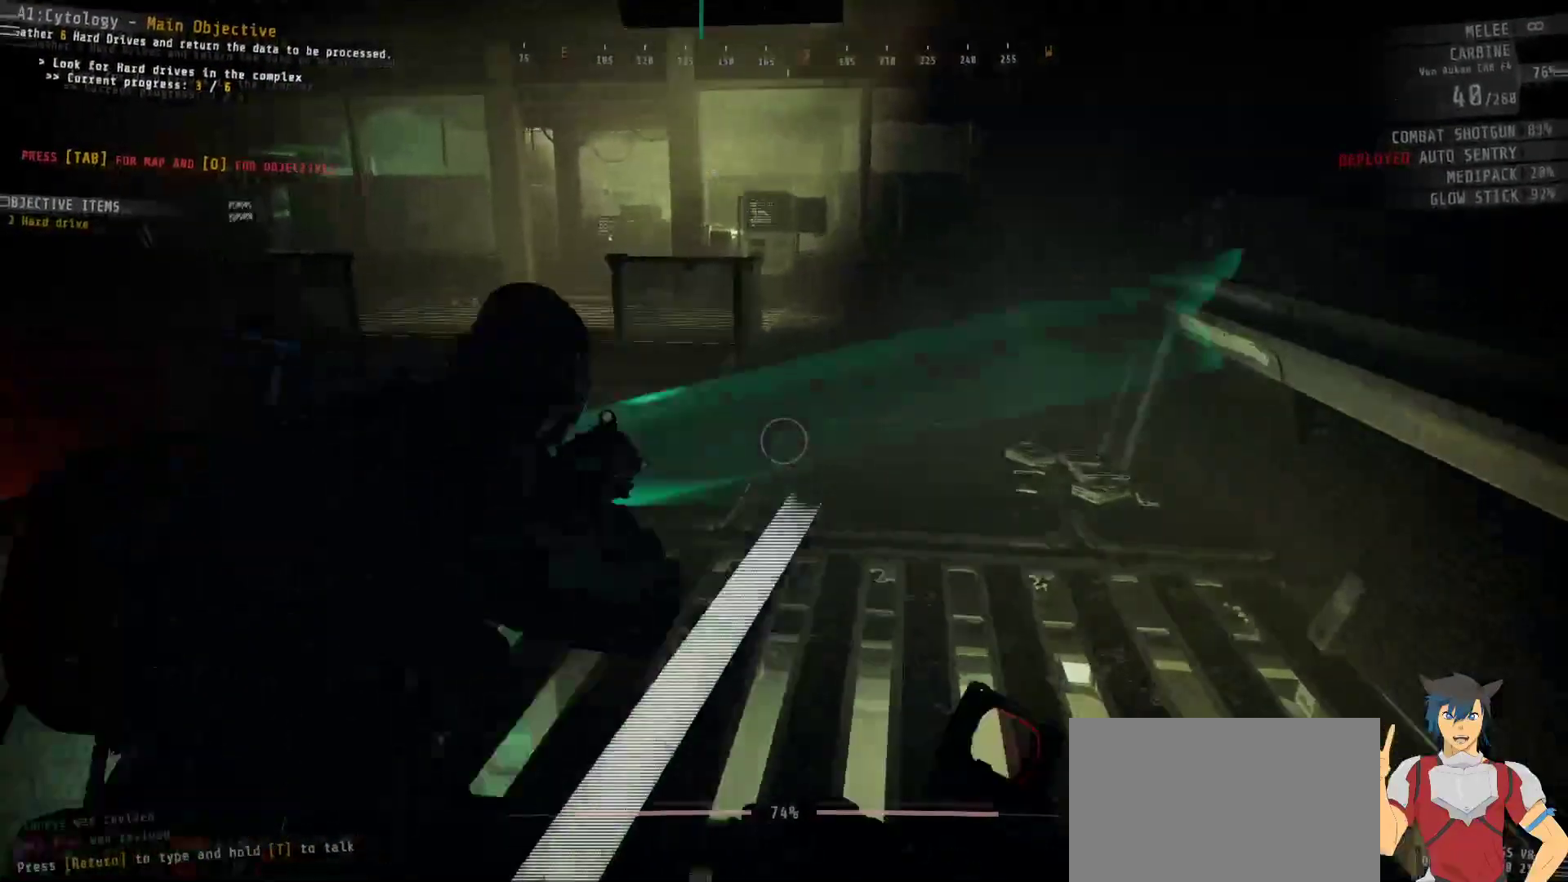
{"keys": ["shift", "w"], "mouse": [], "events": [[67, "d", "down"], [133, "d", "up"], [283, "d", "down"], [367, "d", "up"]]}
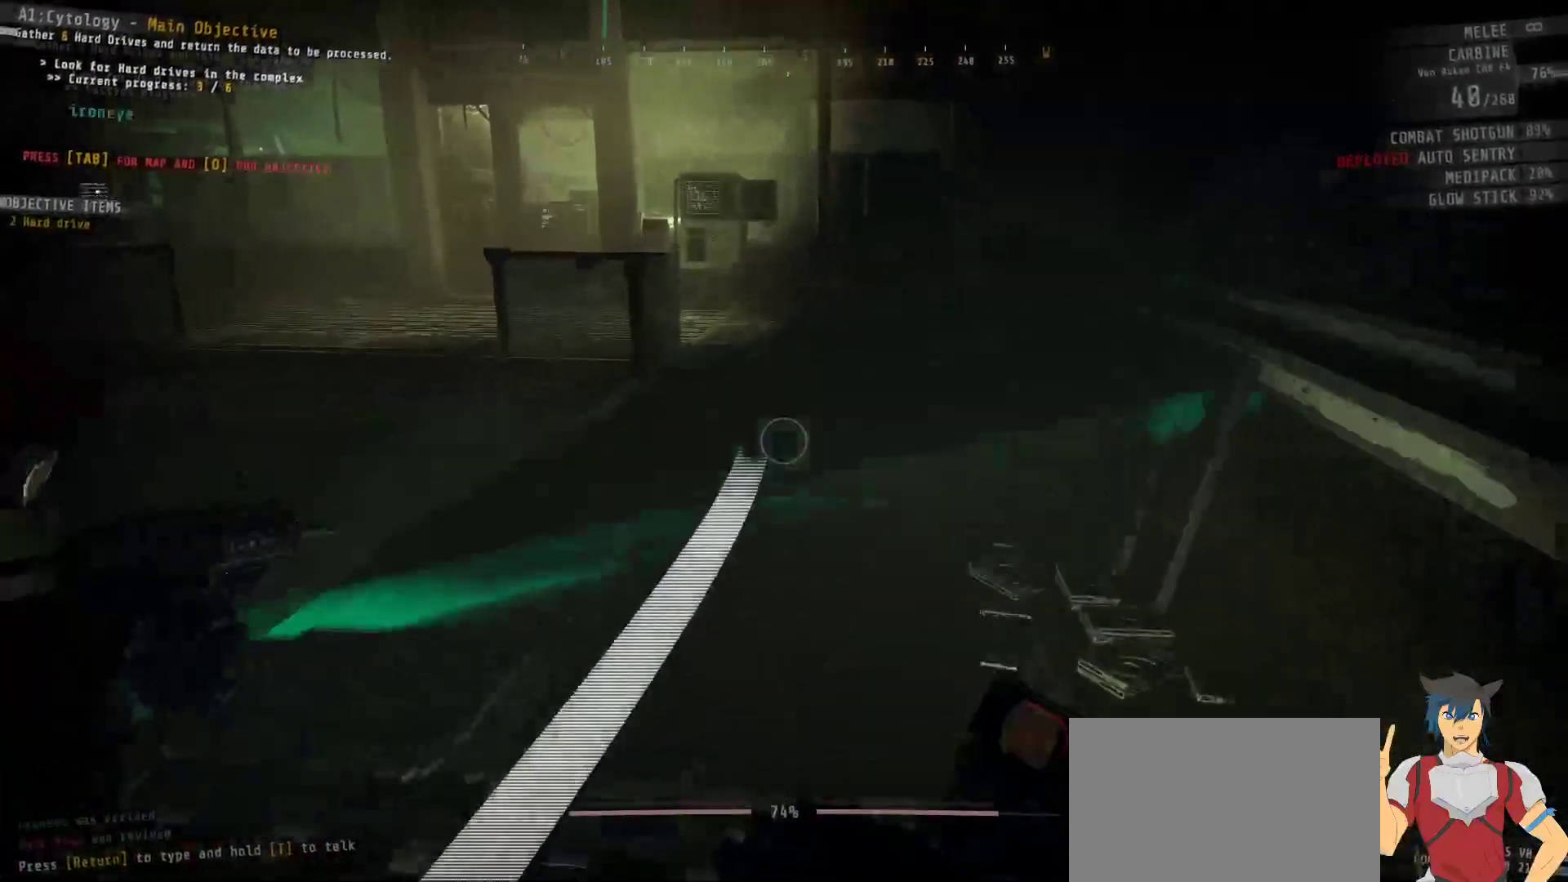
{"keys": ["shift", "w"], "mouse": [], "events": []}
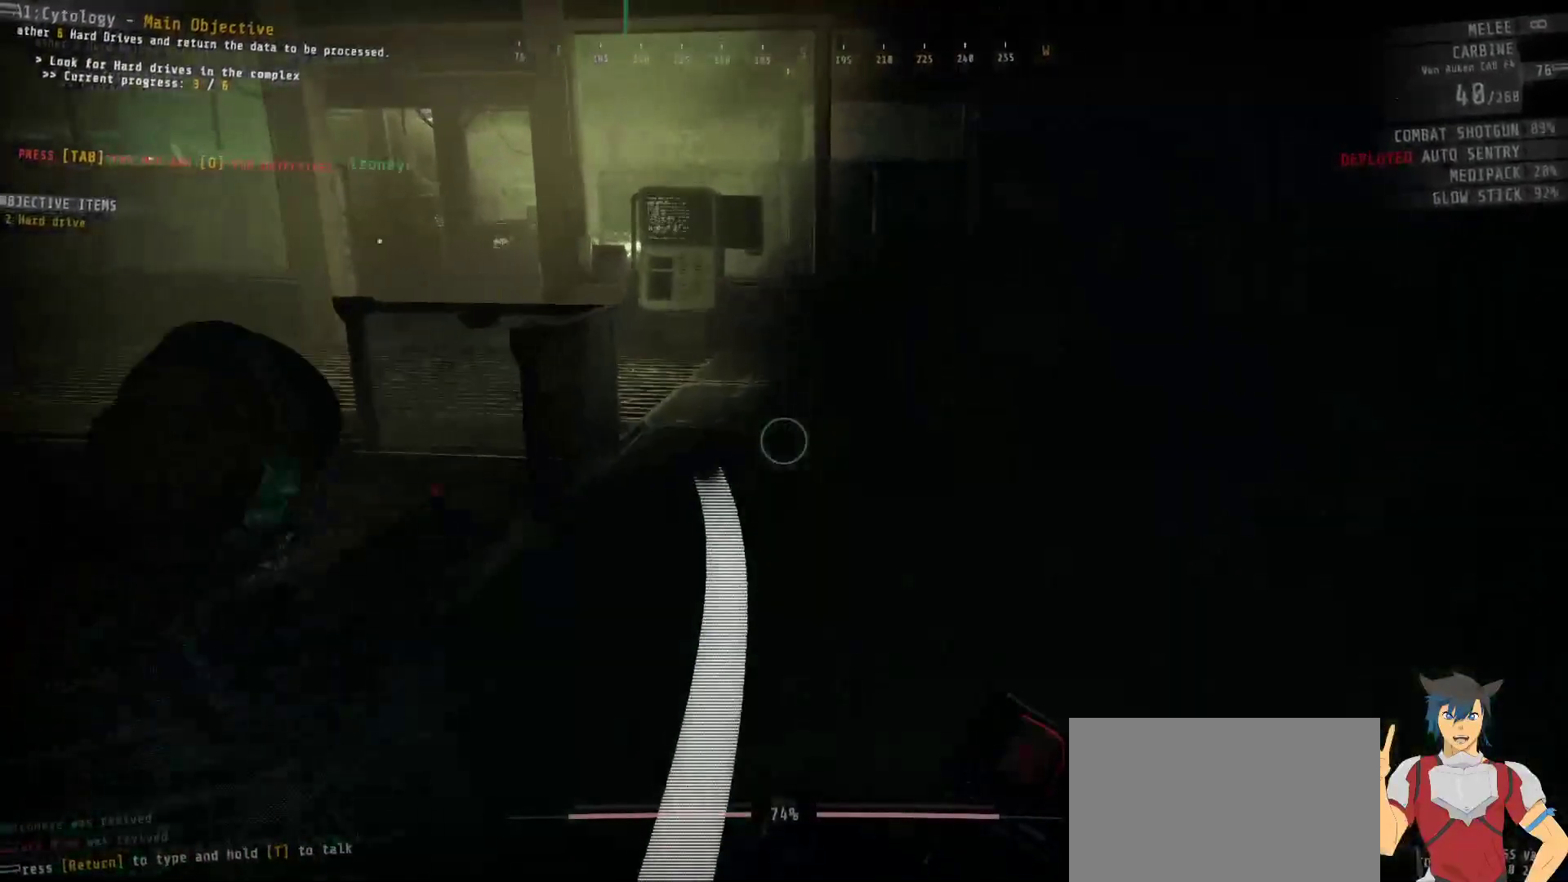
{"keys": ["shift", "w"], "mouse": [], "events": []}
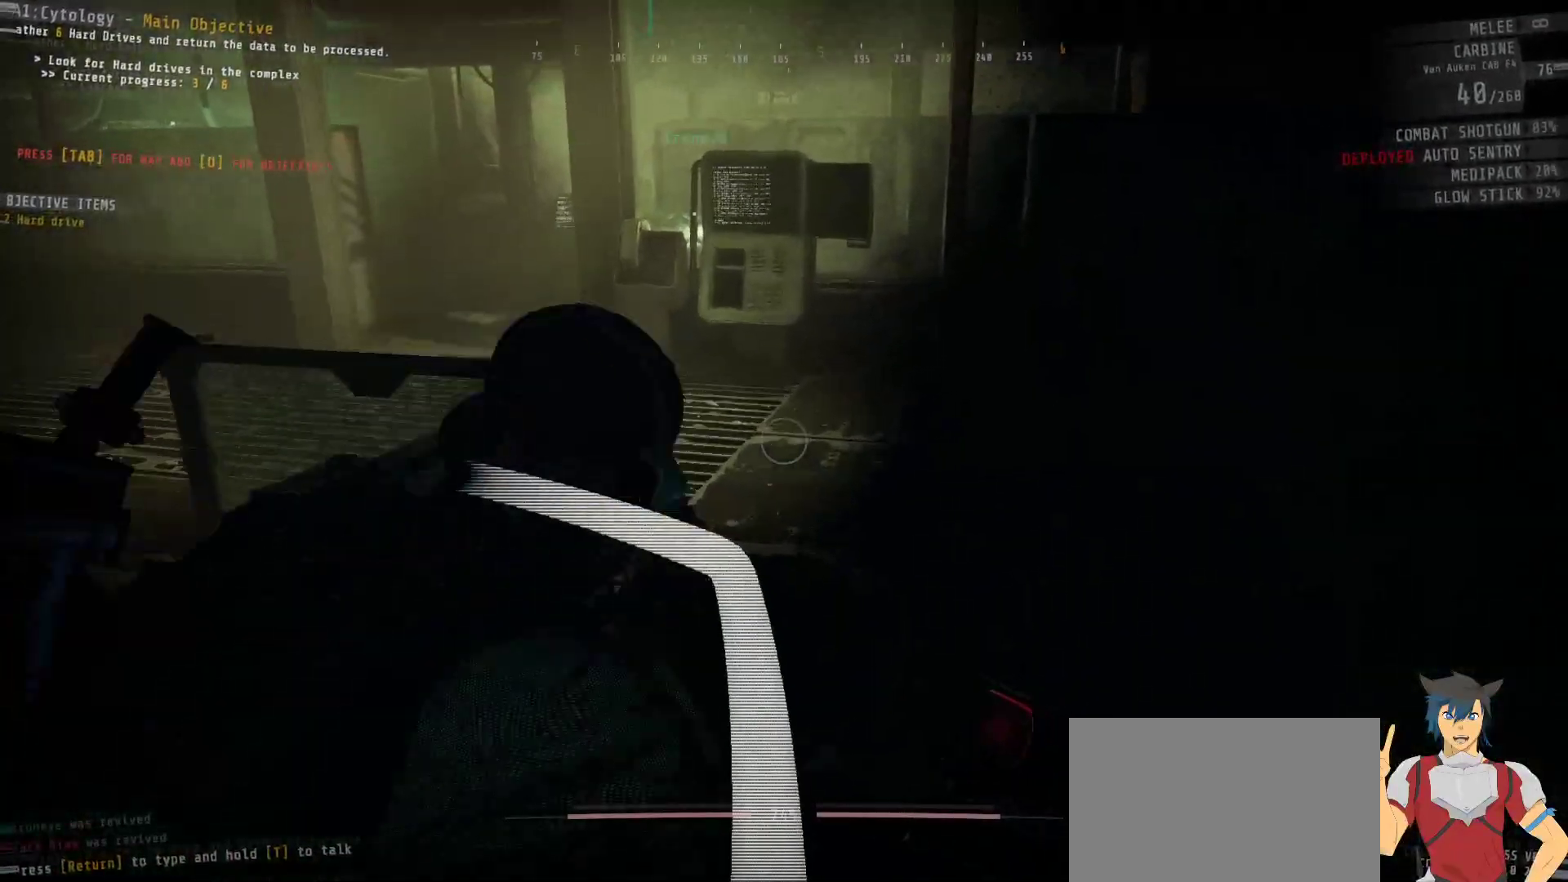
{"keys": ["shift", "w"], "mouse": [], "events": []}
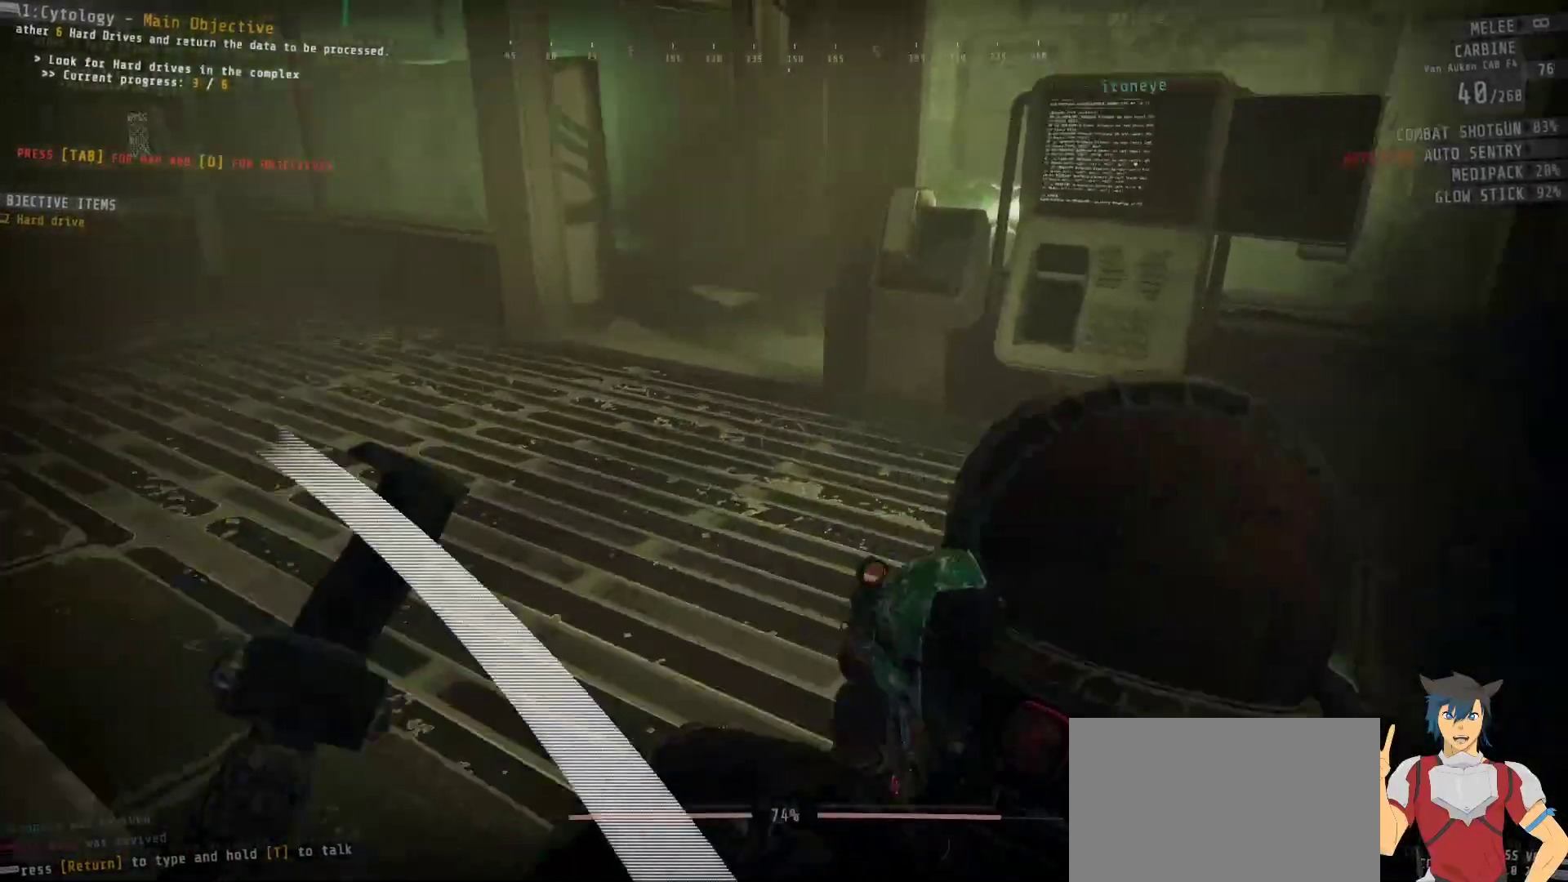
{"keys": ["shift", "w"], "mouse": [], "events": []}
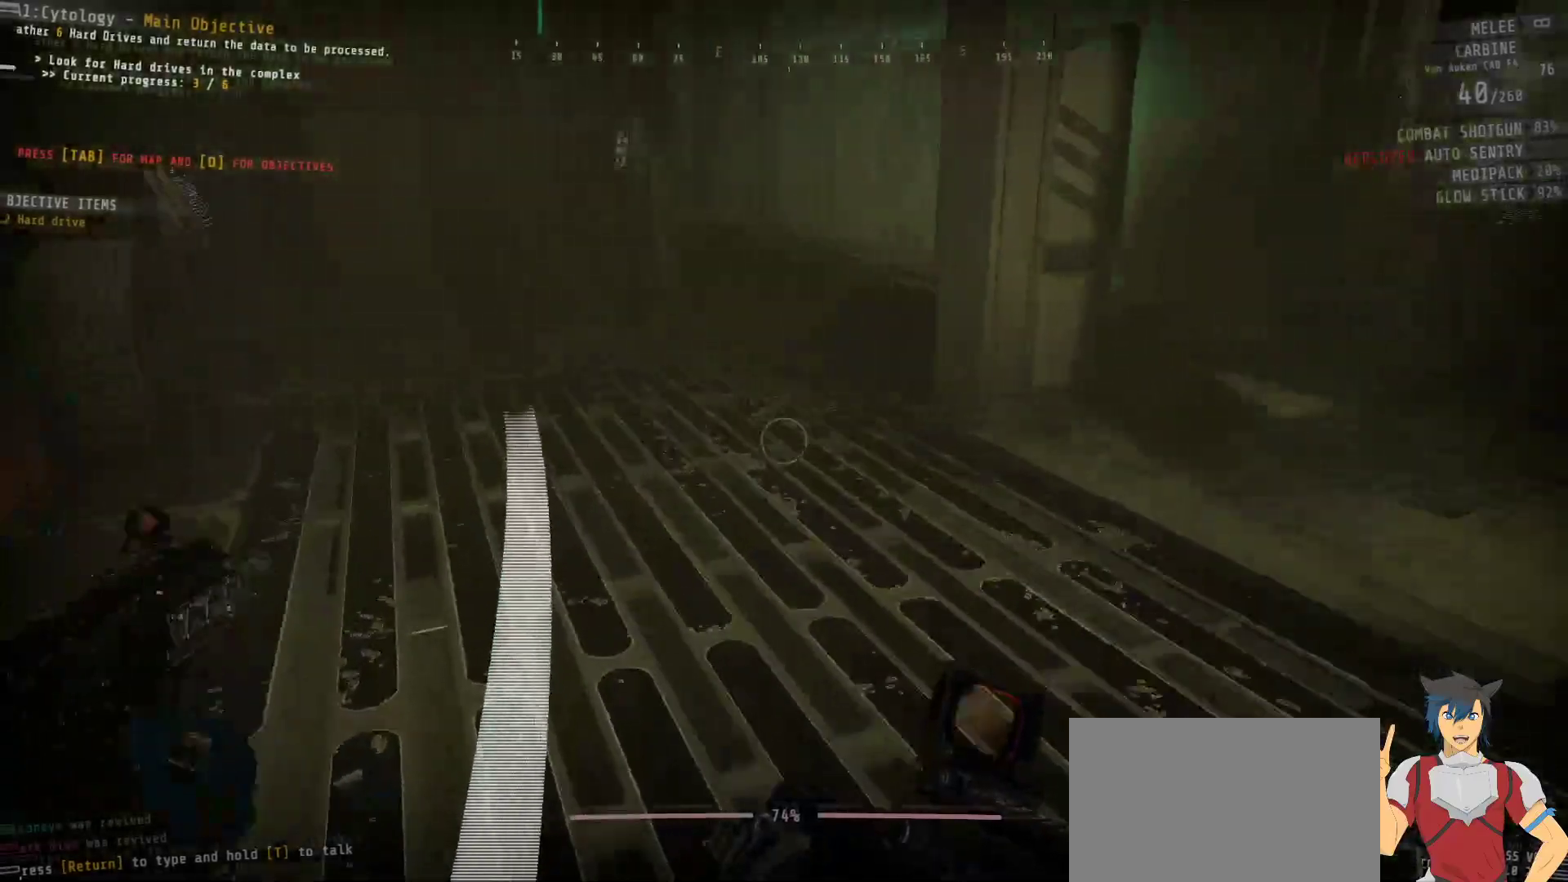
{"keys": ["shift", "w"], "mouse": [], "events": []}
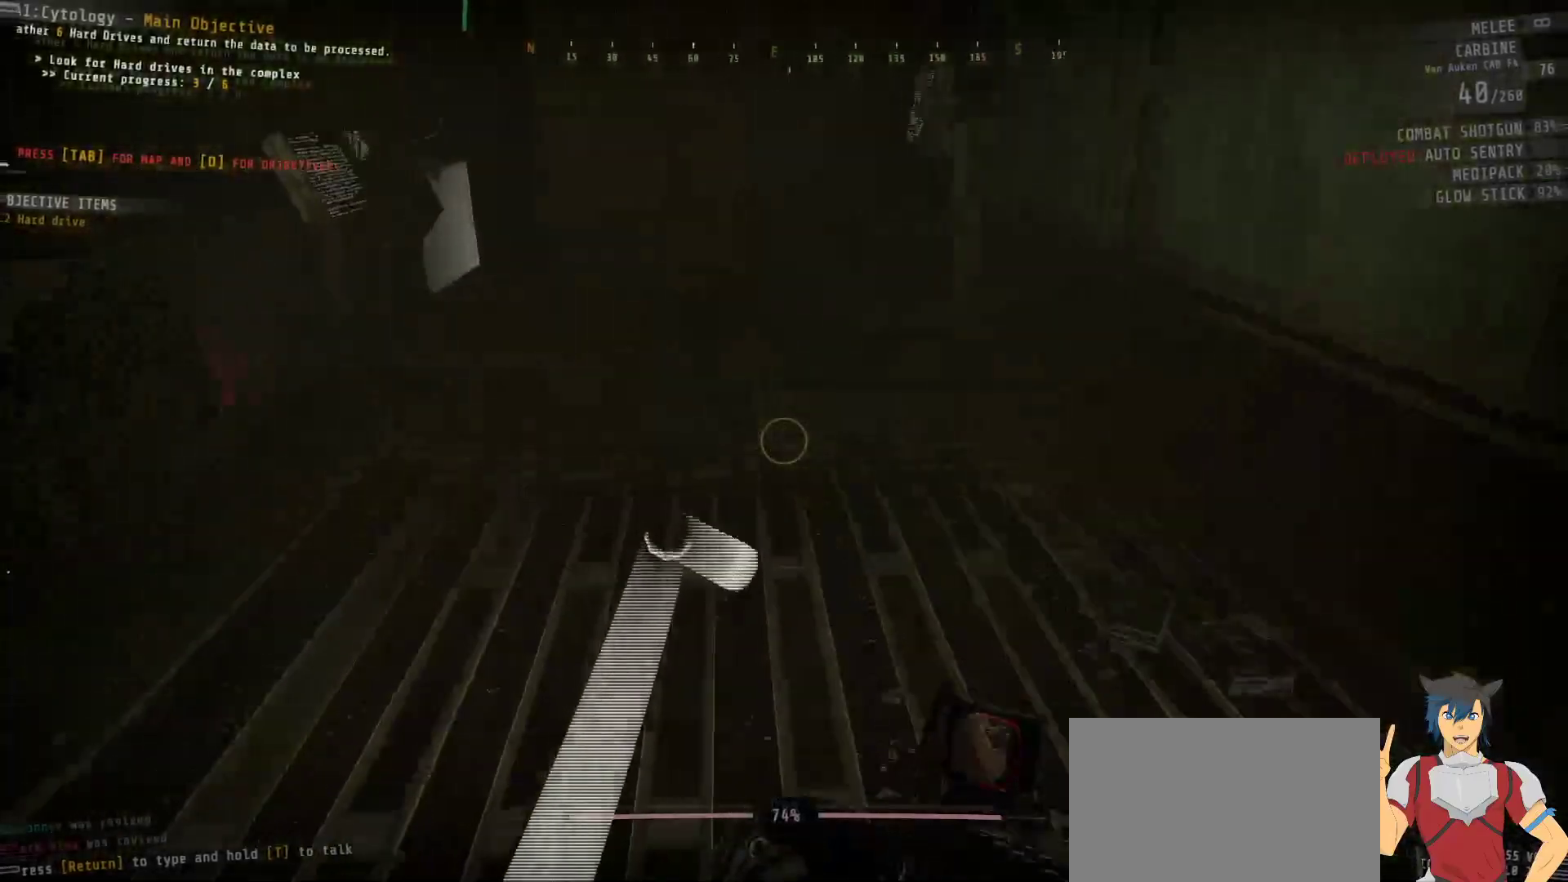
{"keys": ["a", "shift", "w"], "mouse": [], "events": [[250, "a", "down"]]}
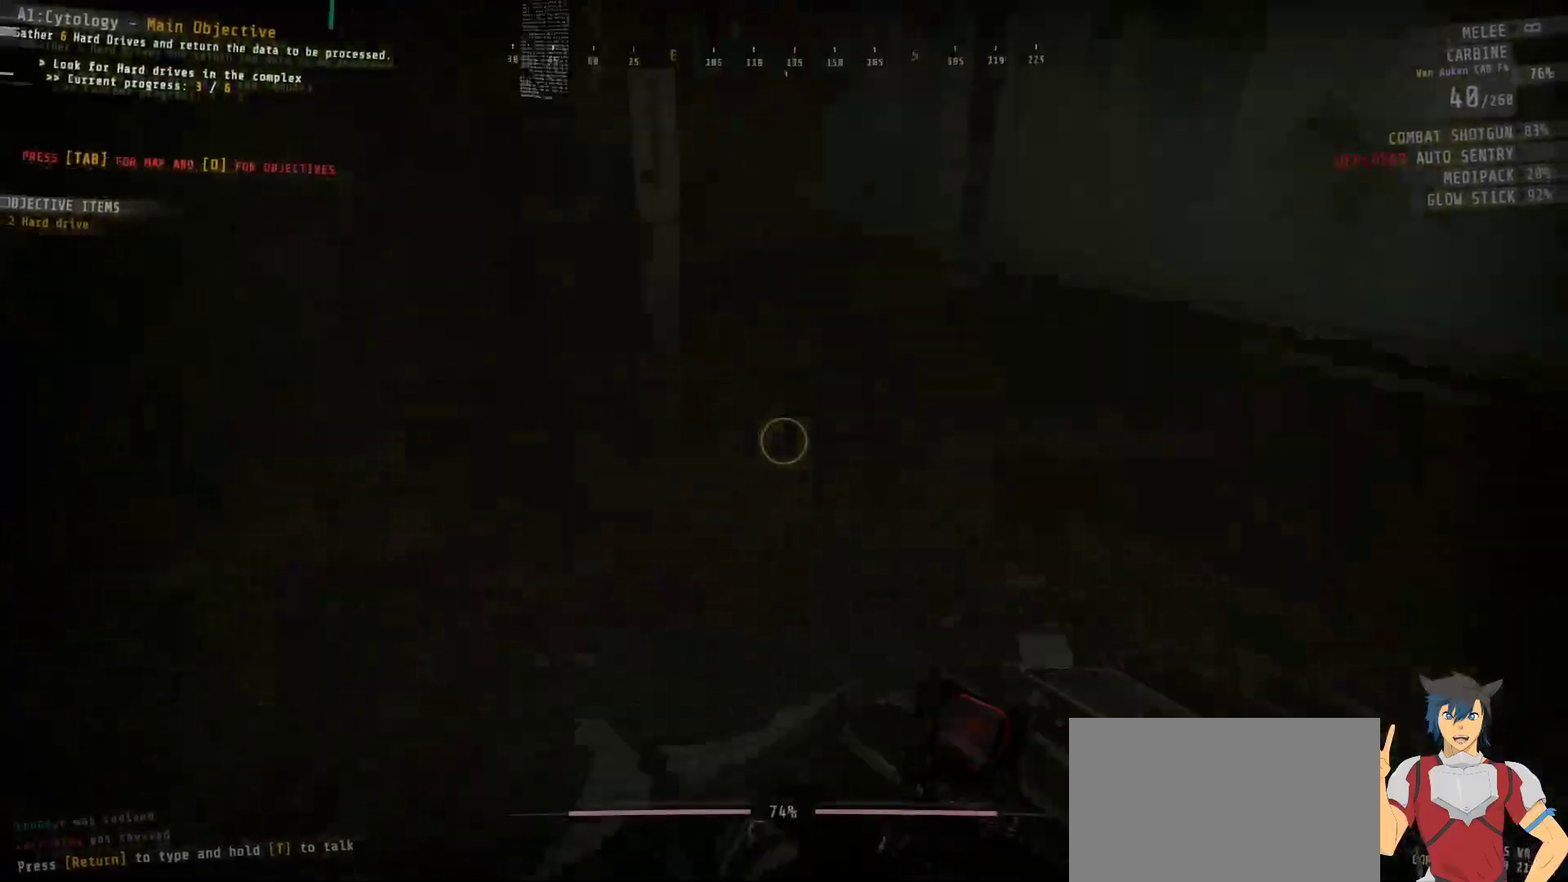
{"keys": ["a"], "mouse": [], "events": [[17, "w", "up"], [33, "shift", "up"]]}
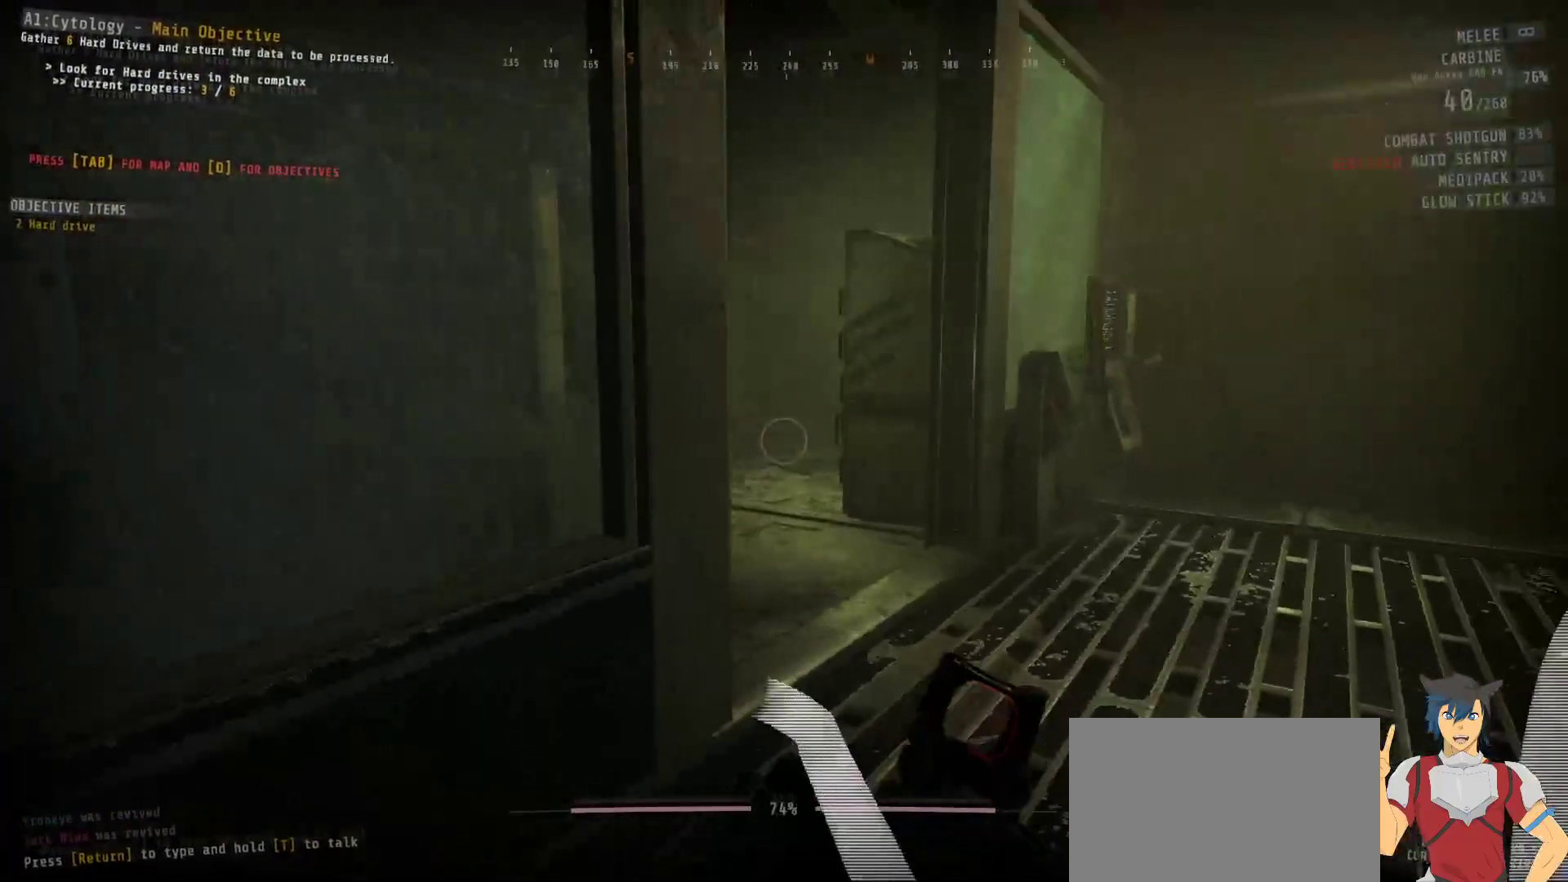
{"keys": ["d", "w"], "mouse": [], "events": [[200, "a", "up"], [367, "d", "down"], [467, "w", "down"]]}
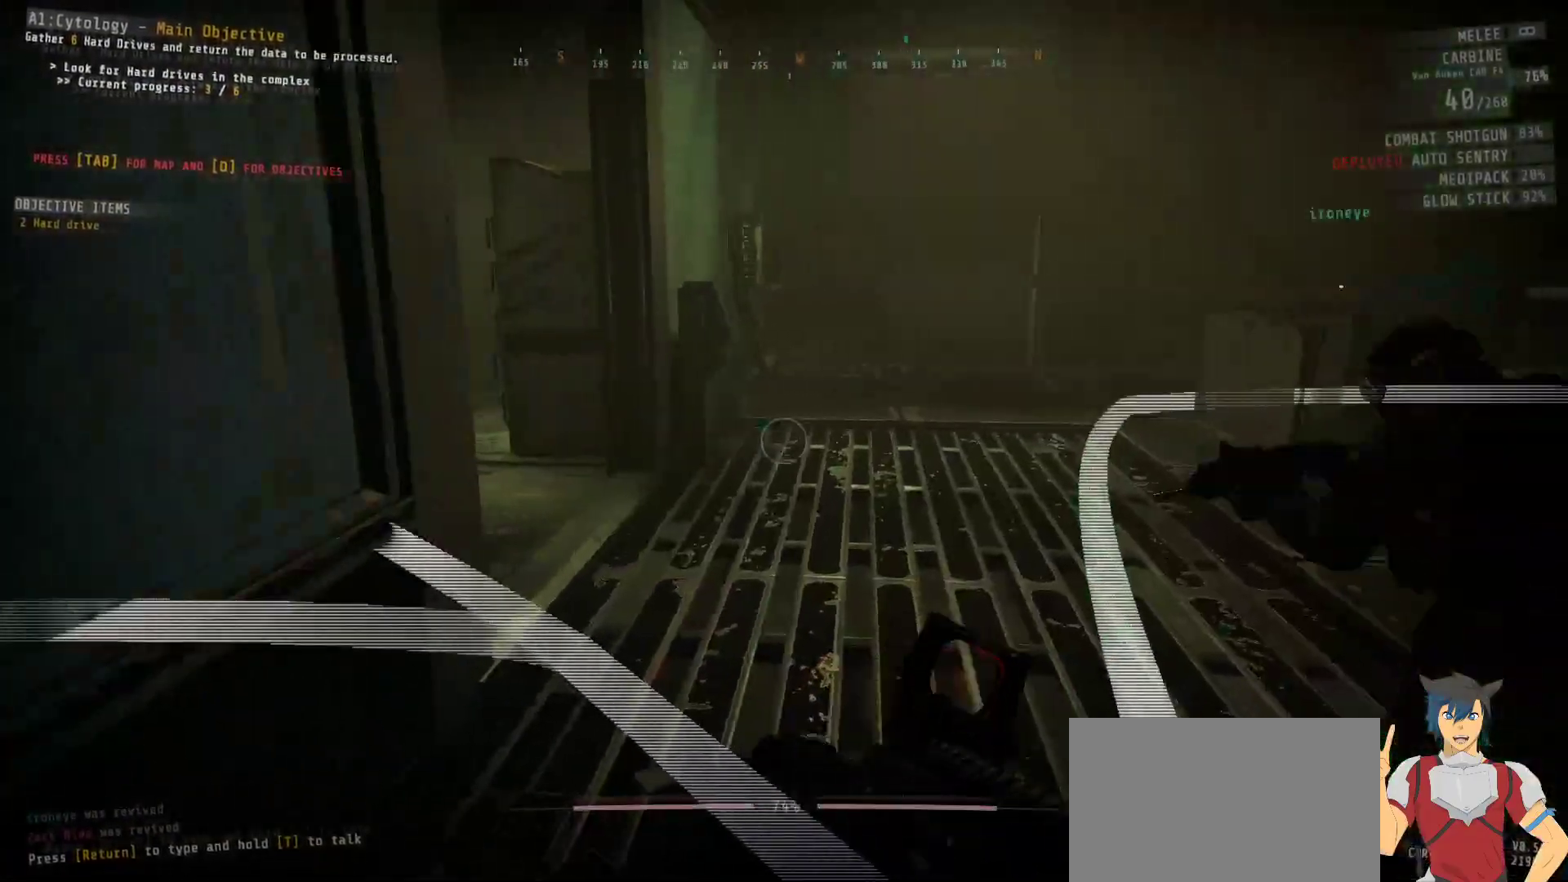
{"keys": ["d", "shift", "w"], "mouse": [], "events": [[300, "shift", "down"]]}
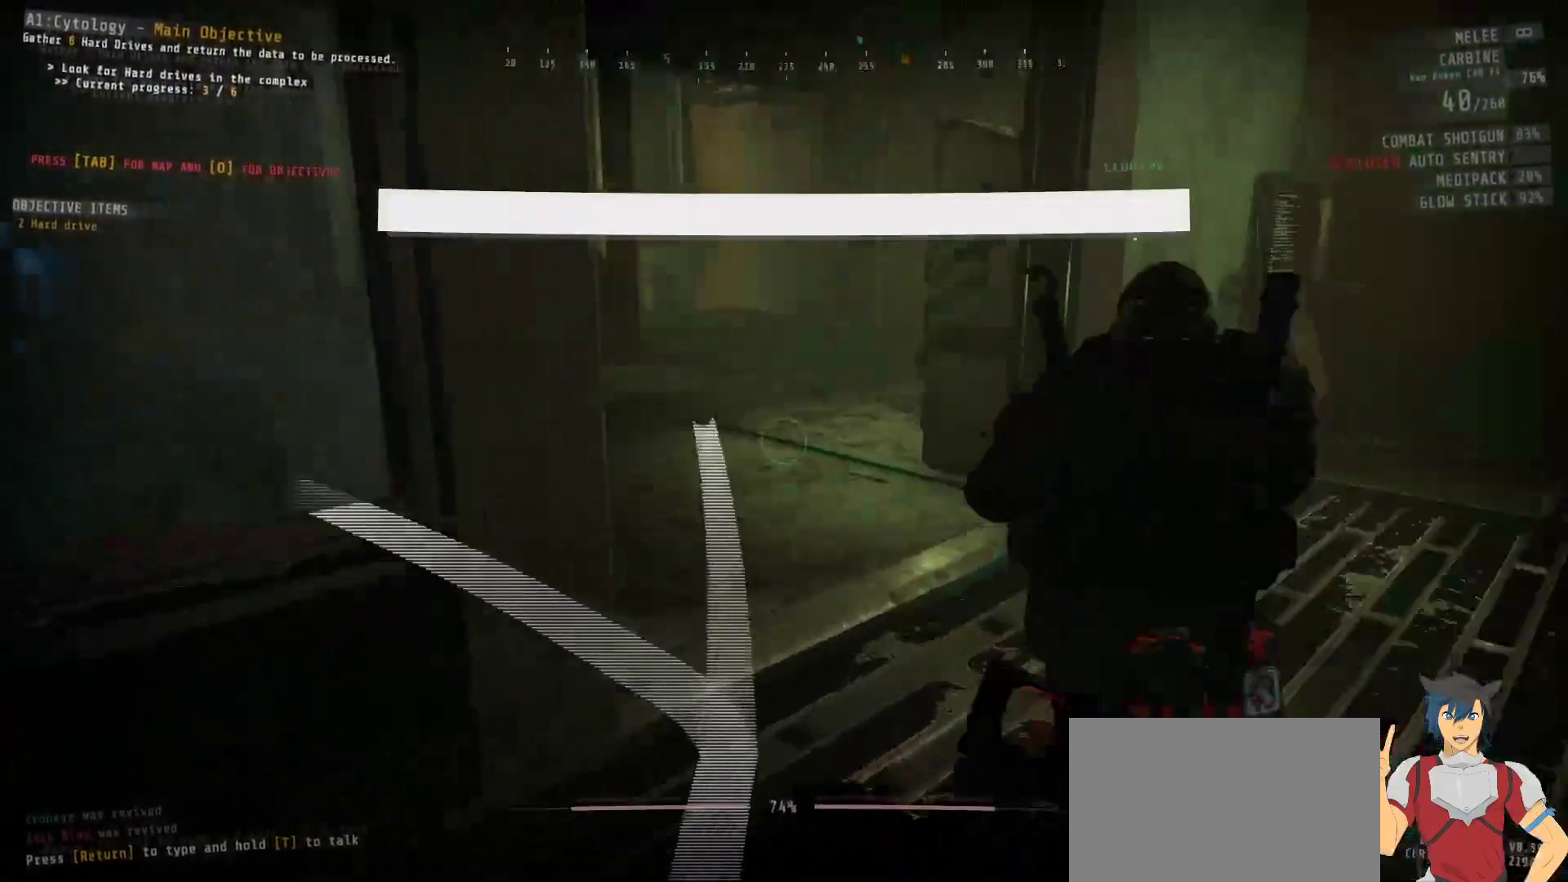
{"keys": ["shift", "w"], "mouse": [], "events": [[433, "d", "up"]]}
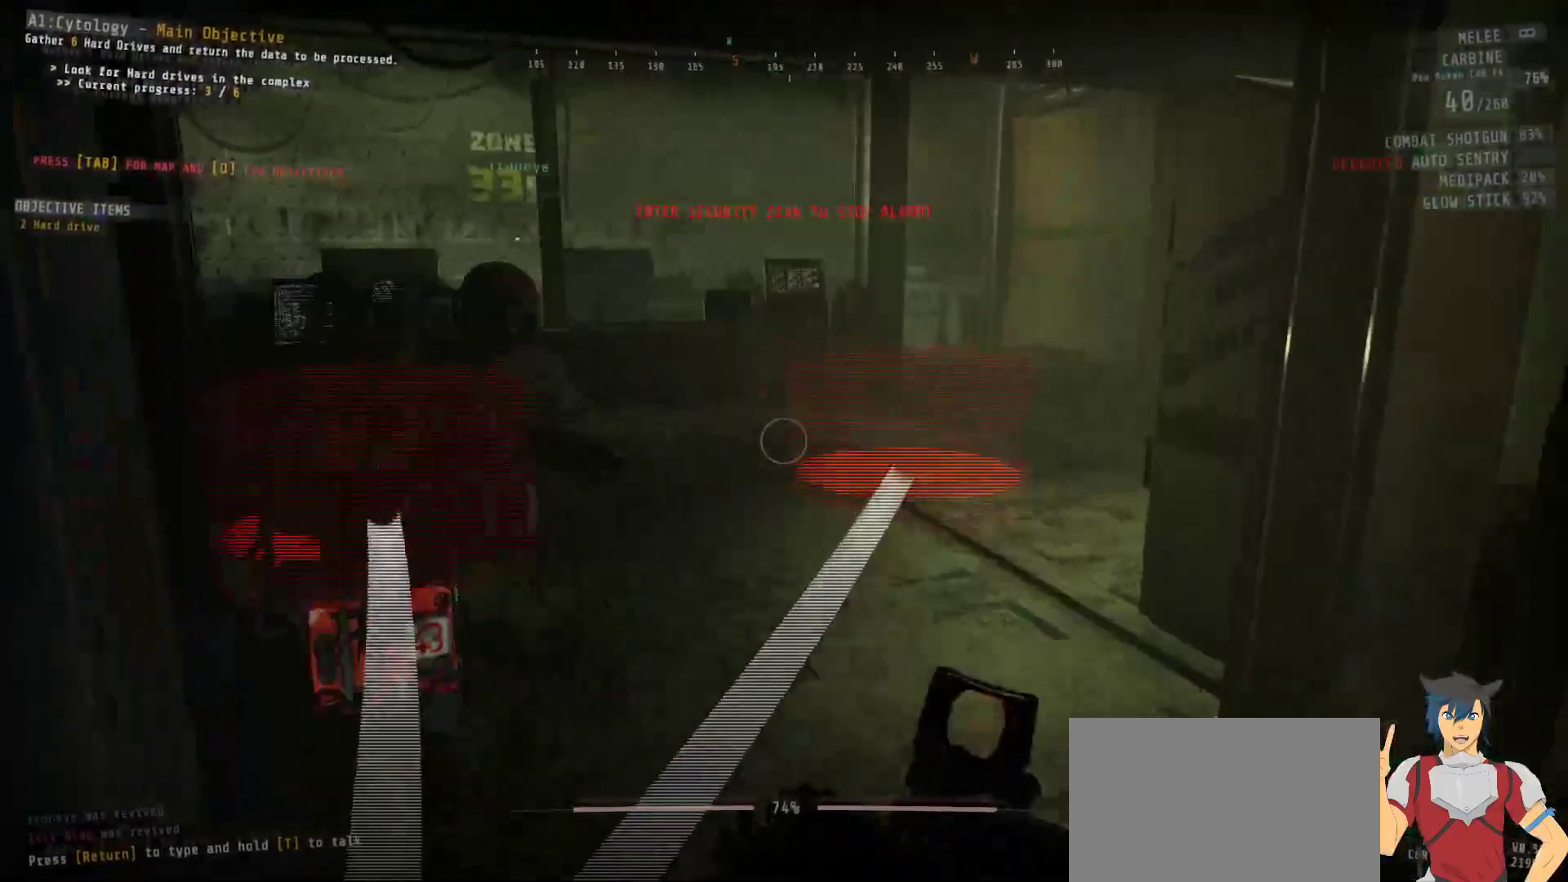
{"keys": ["shift", "w"], "mouse": [], "events": []}
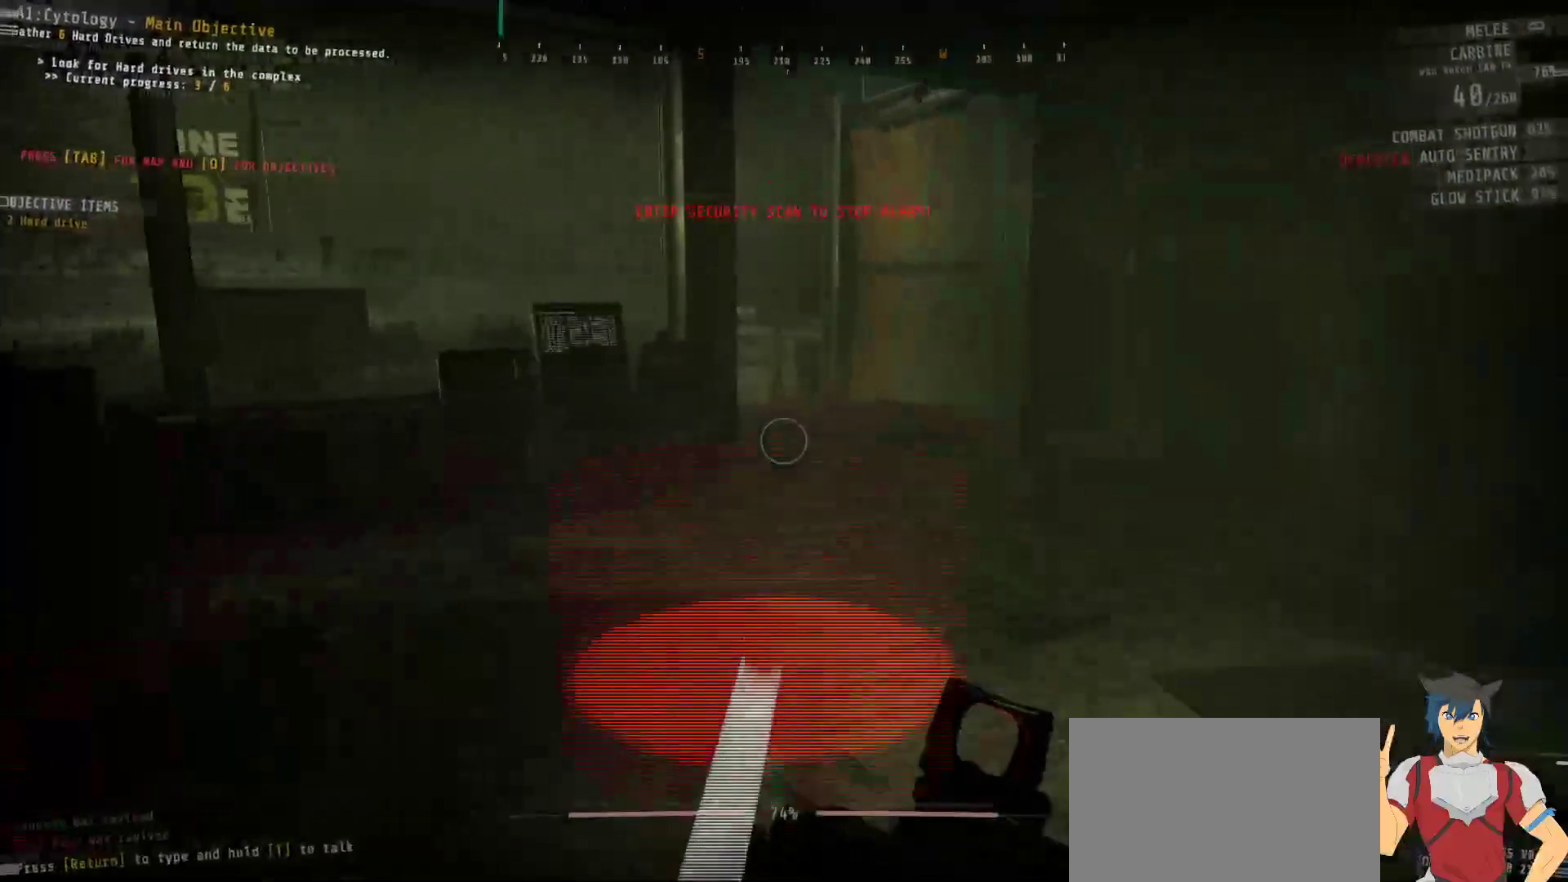
{"keys": ["shift", "w"], "mouse": [], "events": []}